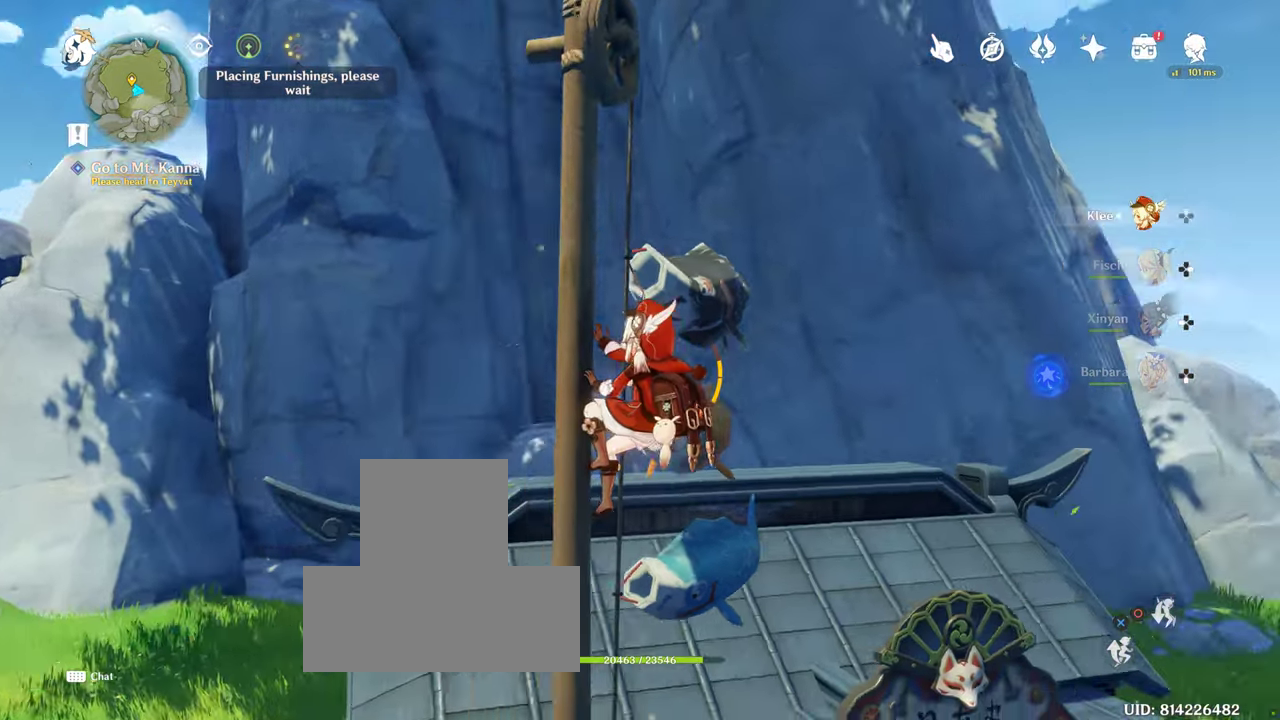
Gameplay with a controller (PlayStation layout); each line is a JSON object with the inputs held at the frame after it. "events" lists button and stick changes between this image and that frame as [ms after this image, input, new state], when the widget could be followed in between. Not read: L3 R3.
{"buttons": [], "left_stick": "center", "right_stick": "right", "events": []}
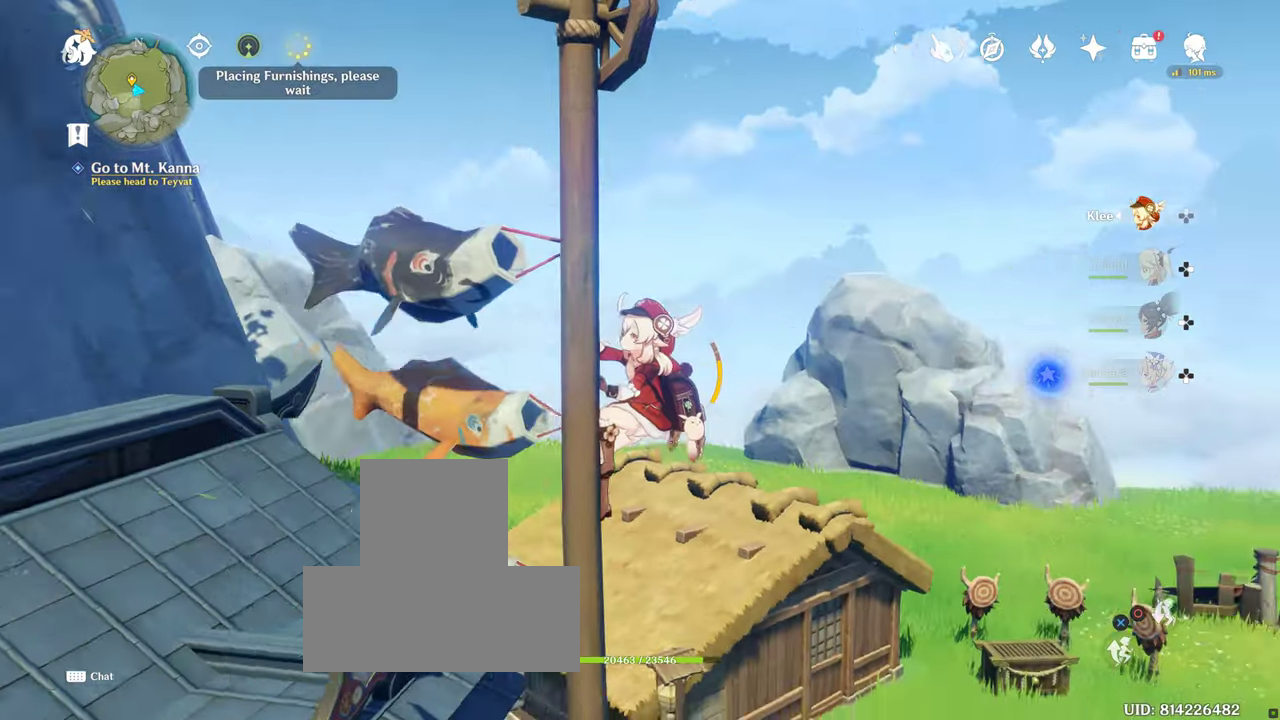
{"buttons": [], "left_stick": "center", "right_stick": "center", "events": [[283, "right_stick", "center"]]}
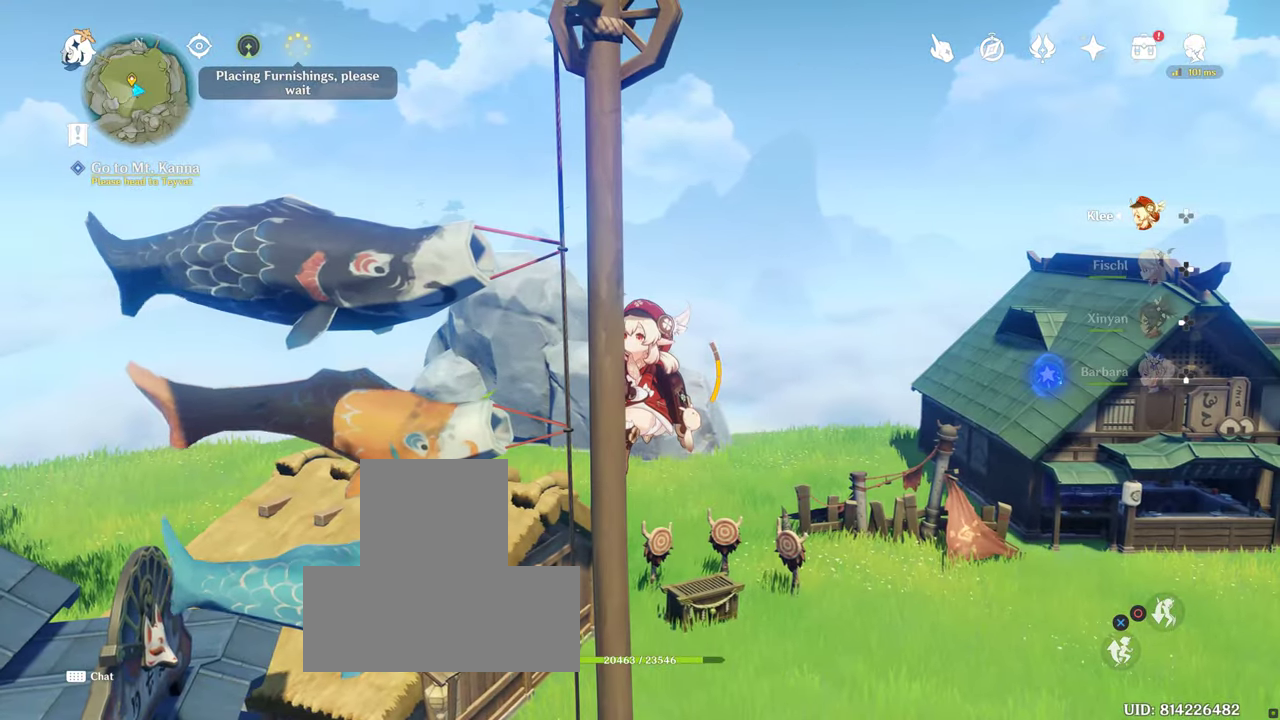
{"buttons": [], "left_stick": "center", "right_stick": "center", "events": []}
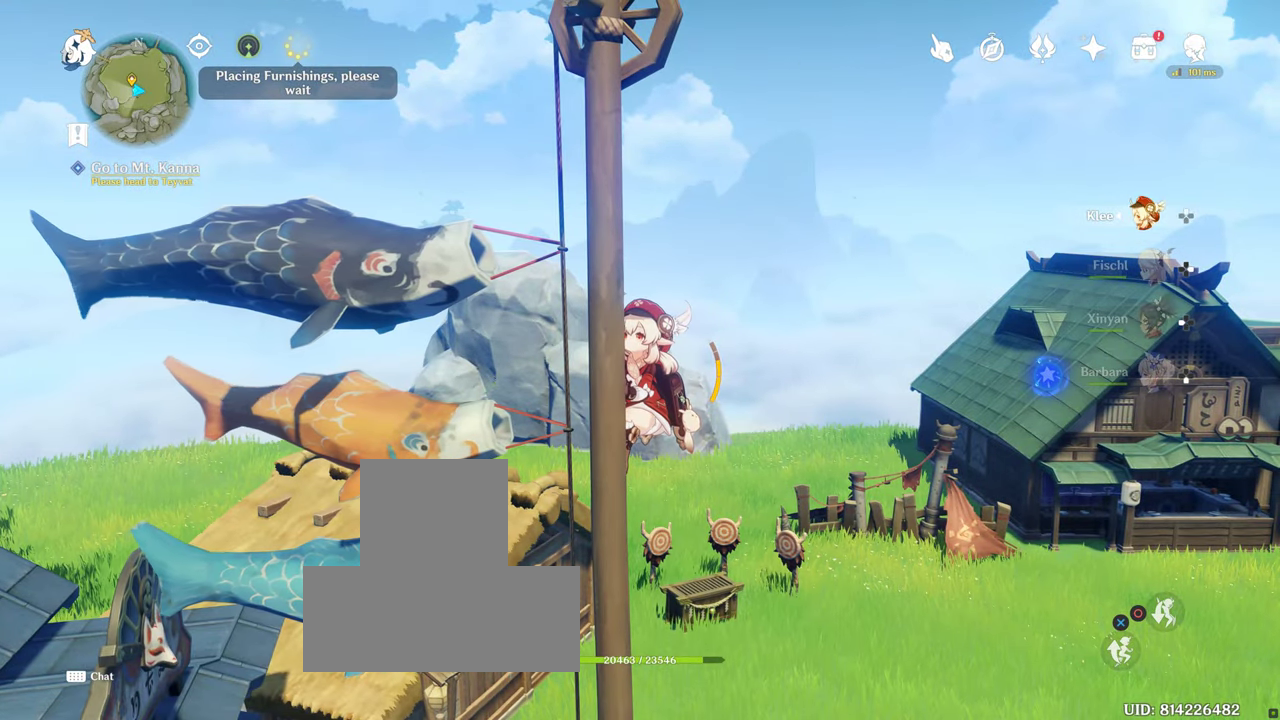
{"buttons": [], "left_stick": "center", "right_stick": "center", "events": []}
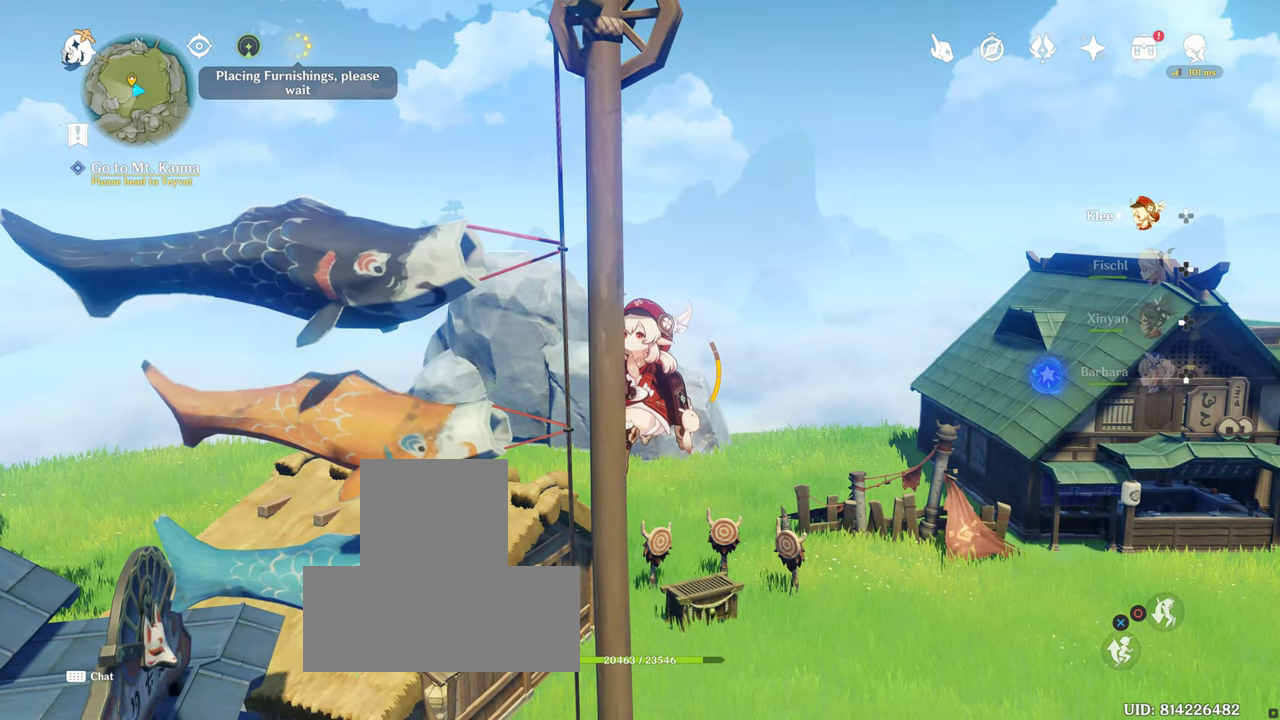
{"buttons": [], "left_stick": "center", "right_stick": "left", "events": [[416, "right_stick", "left"]]}
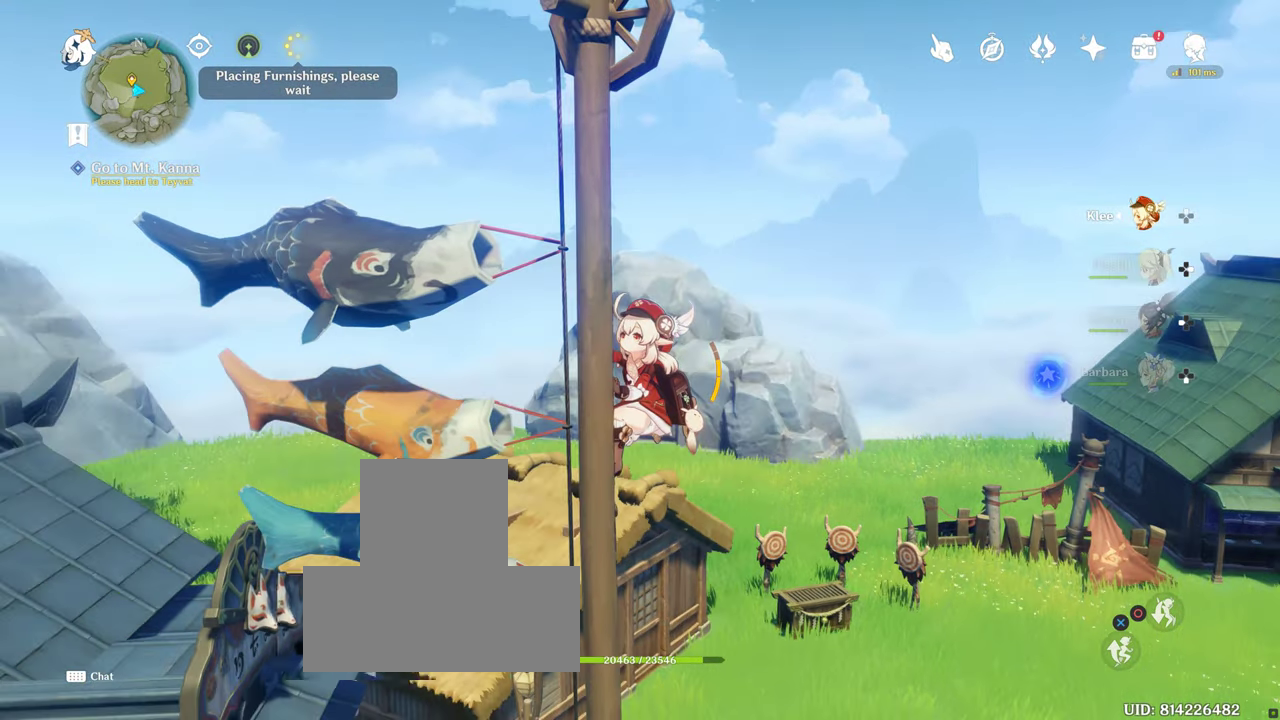
{"buttons": [], "left_stick": "center", "right_stick": "left", "events": [[16, "DPAD_UP", "down"], [33, "L2", "down"], [66, "DPAD_UP", "up"], [100, "L2", "up"]]}
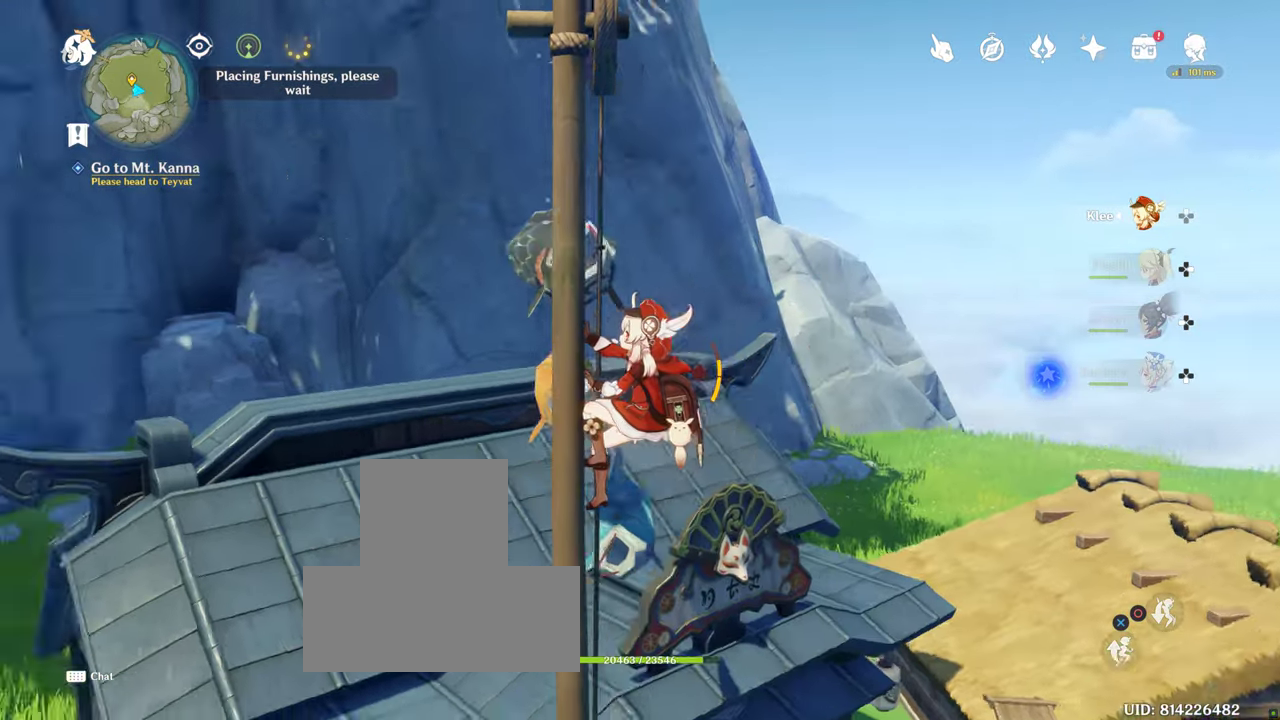
{"buttons": [], "left_stick": "center", "right_stick": "center", "events": [[366, "right_stick", "center"]]}
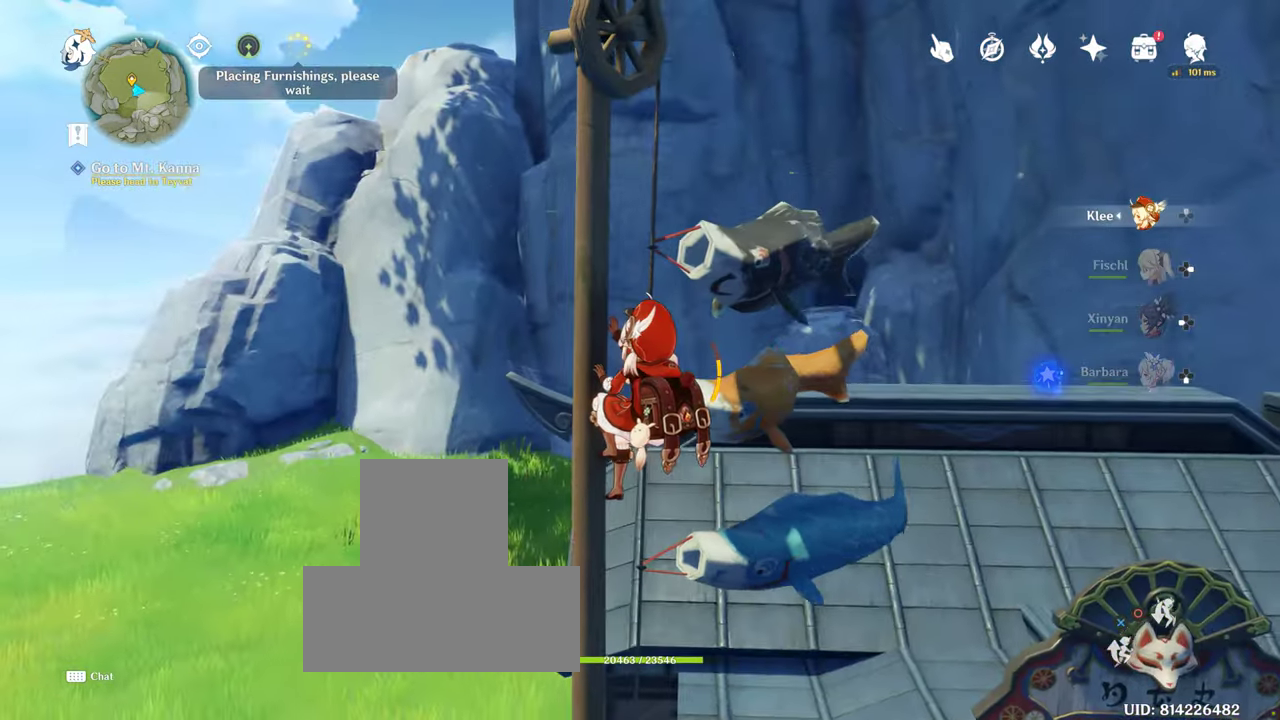
{"buttons": [], "left_stick": "center", "right_stick": "center", "events": [[233, "right_stick", "left"], [483, "right_stick", "center"]]}
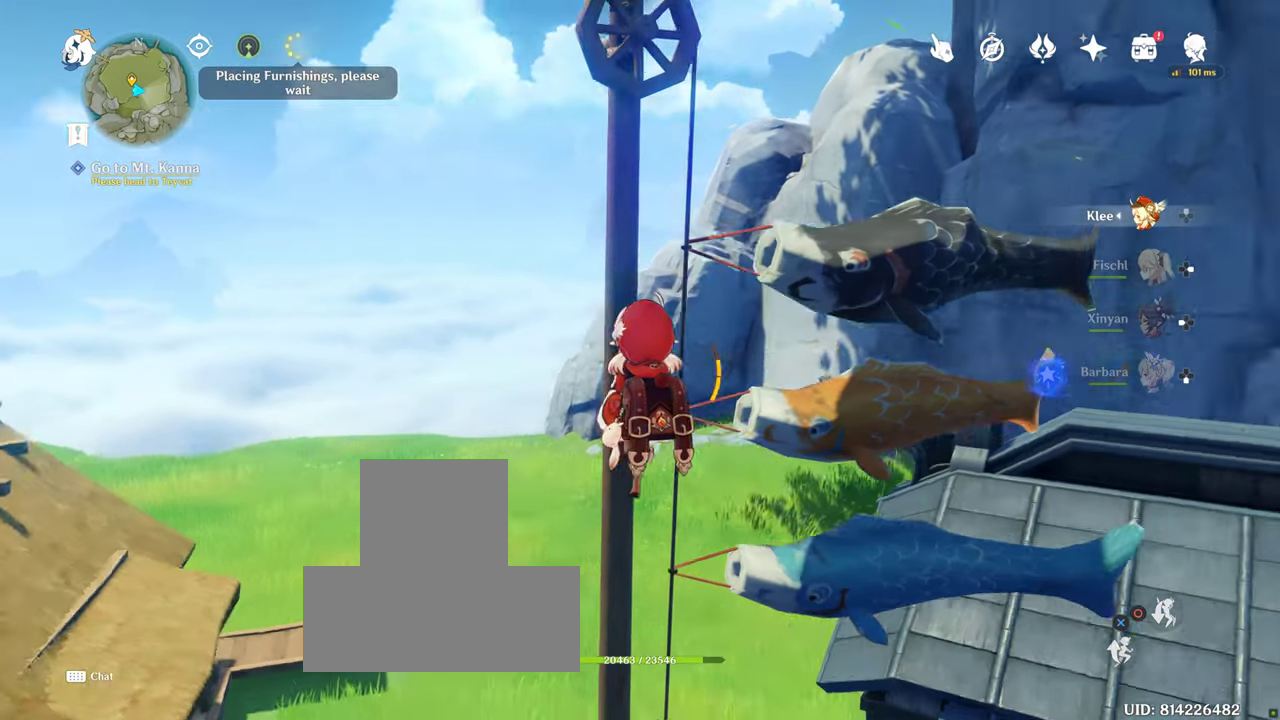
{"buttons": [], "left_stick": "center", "right_stick": "center", "events": []}
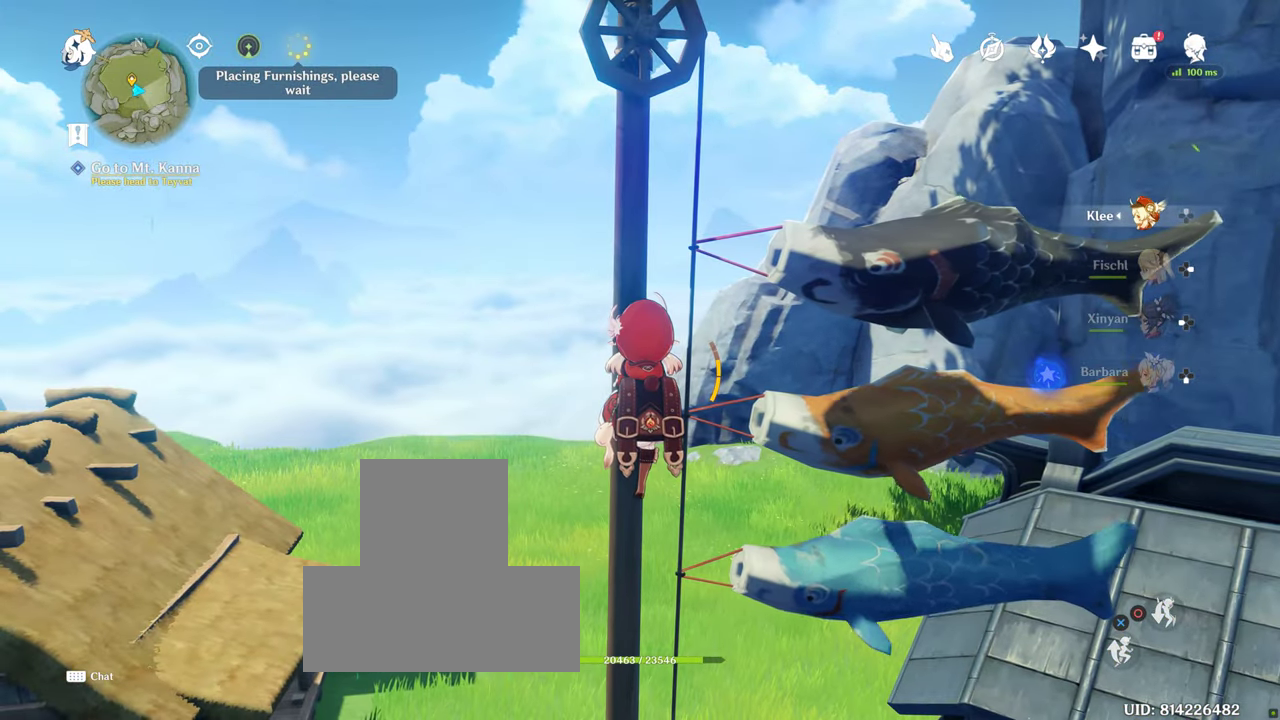
{"buttons": [], "left_stick": "center", "right_stick": "center", "events": []}
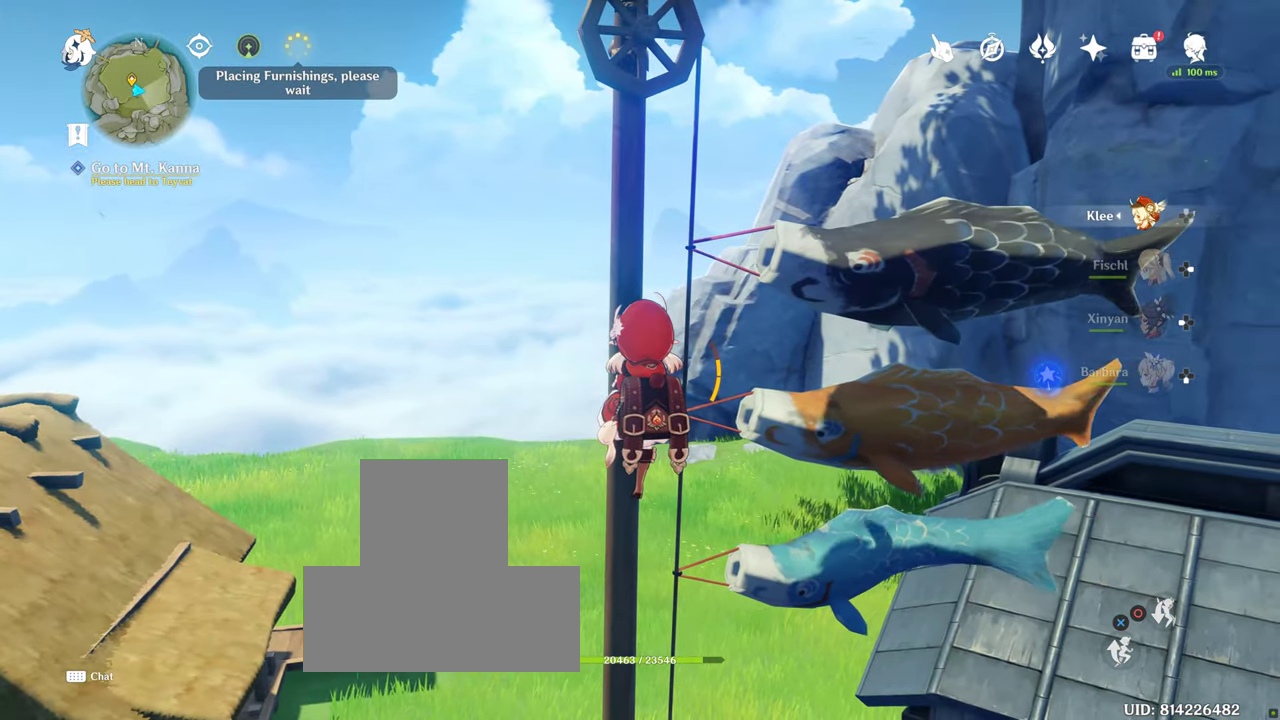
{"buttons": [], "left_stick": "center", "right_stick": "center", "events": [[350, "CROSS", "down"], [383, "CROSS", "up"]]}
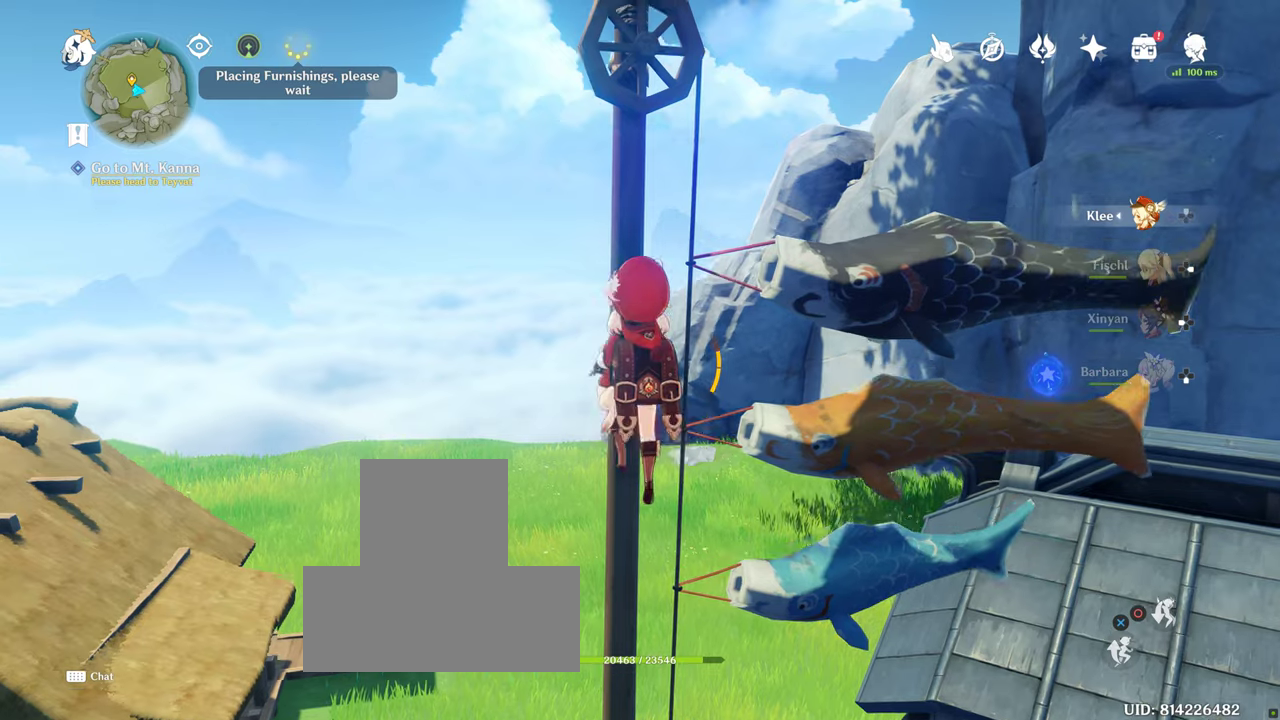
{"buttons": [], "left_stick": "center", "right_stick": "center", "events": []}
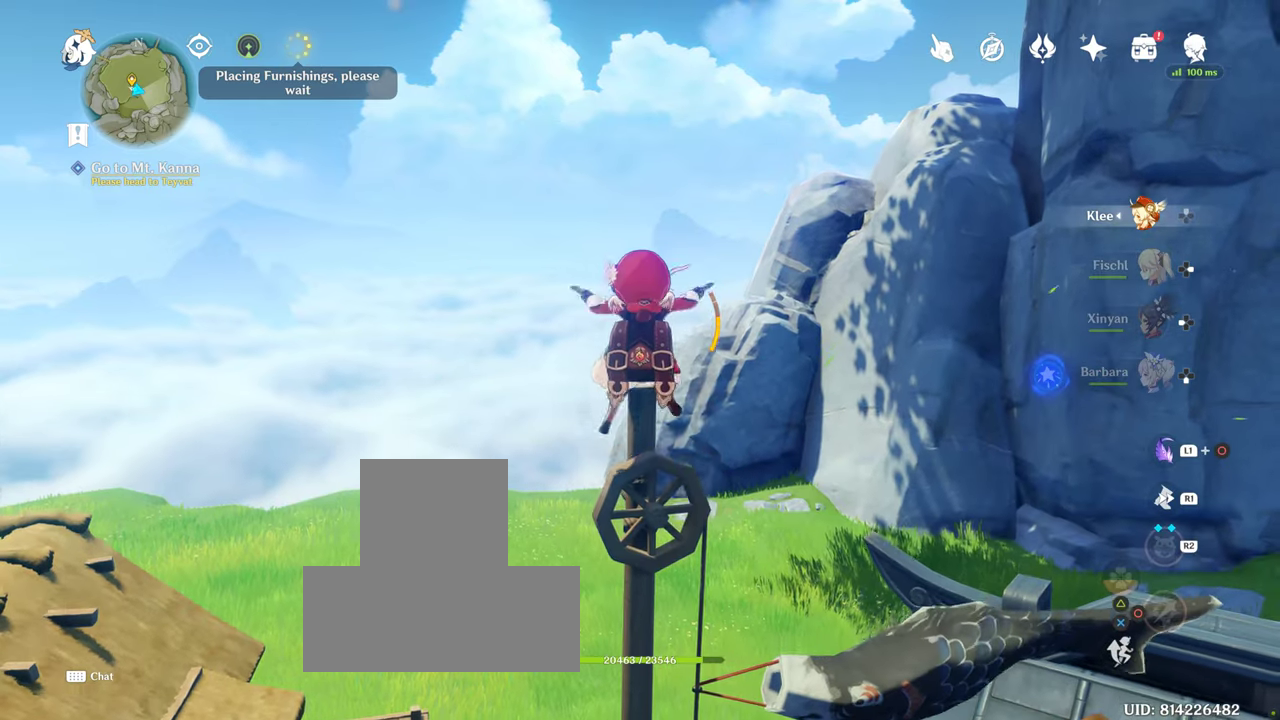
{"buttons": [], "left_stick": "center", "right_stick": "down-right", "events": [[333, "right_stick", "down"], [383, "right_stick", "down-right"]]}
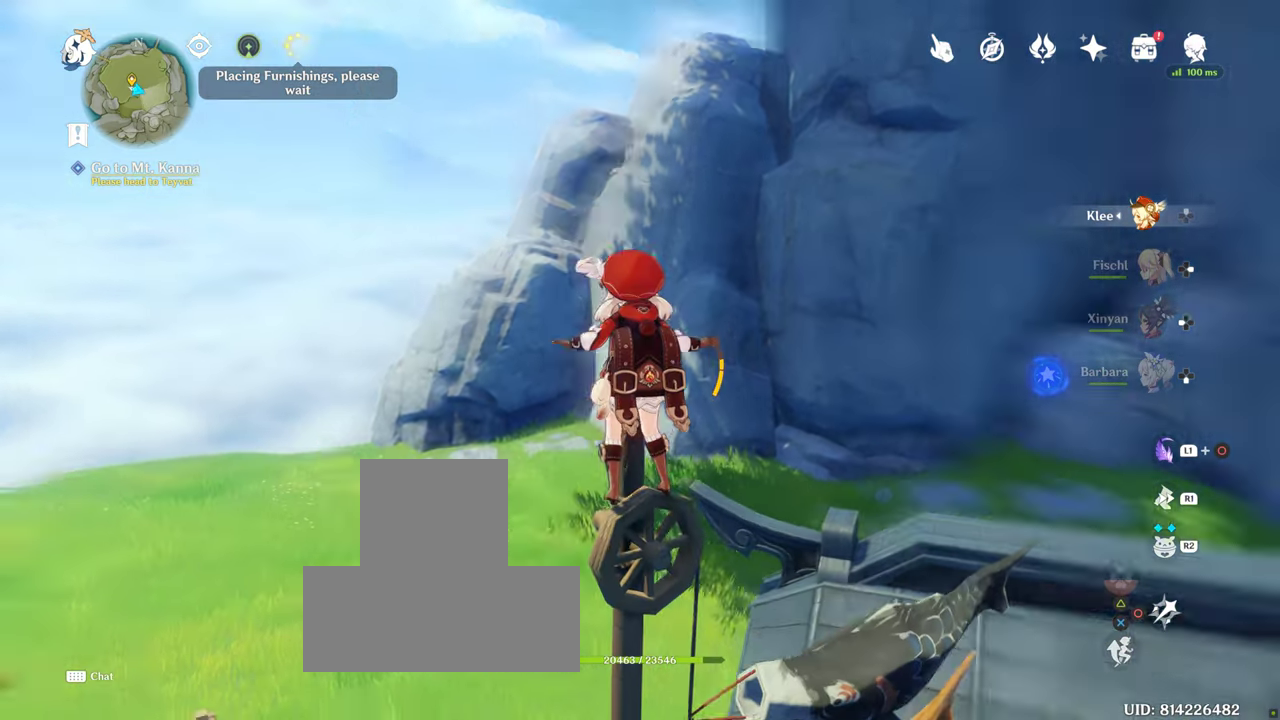
{"buttons": [], "left_stick": "center", "right_stick": "down-right", "events": []}
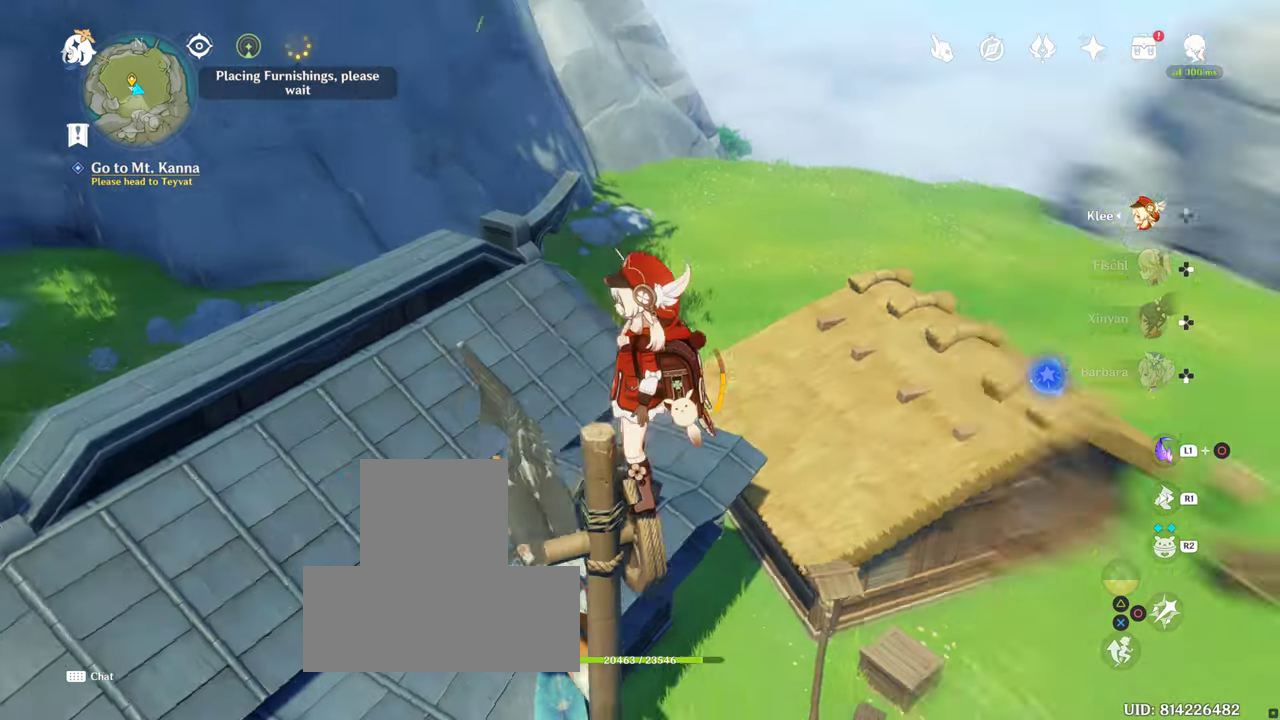
{"buttons": [], "left_stick": "center", "right_stick": "center", "events": [[83, "right_stick", "center"]]}
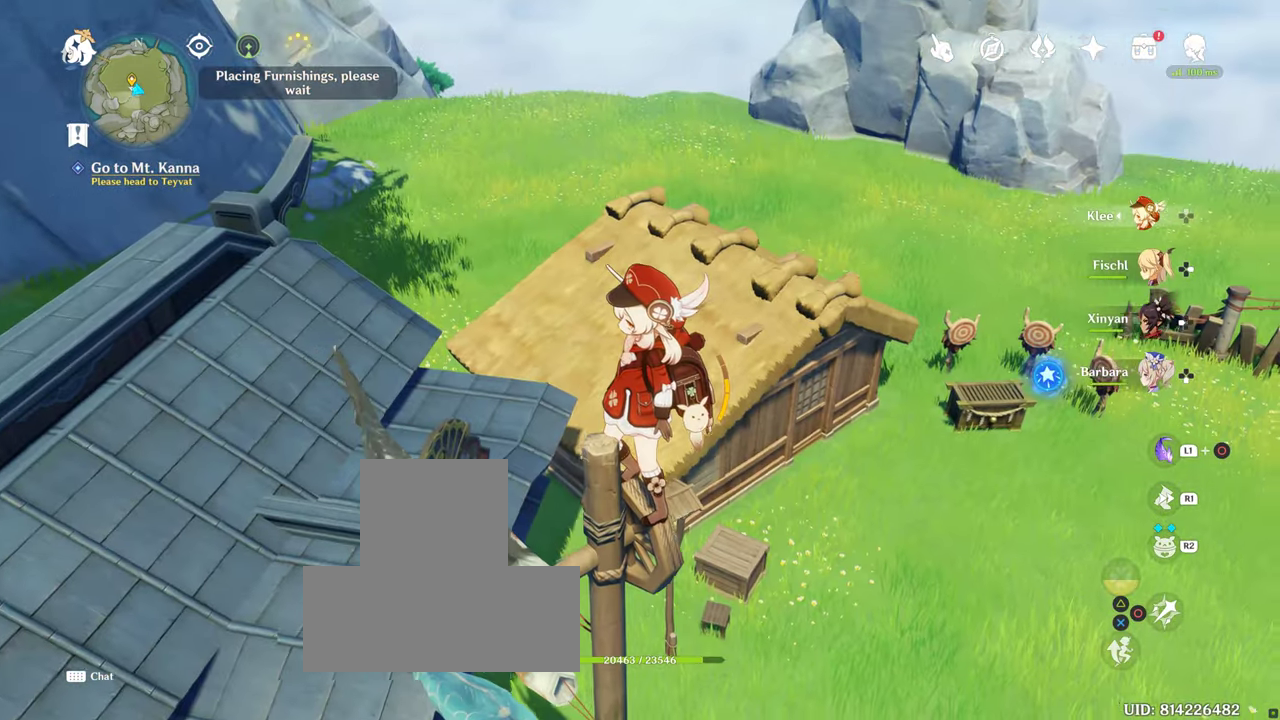
{"buttons": [], "left_stick": "center", "right_stick": "down", "events": [[300, "right_stick", "down-left"], [350, "right_stick", "down"]]}
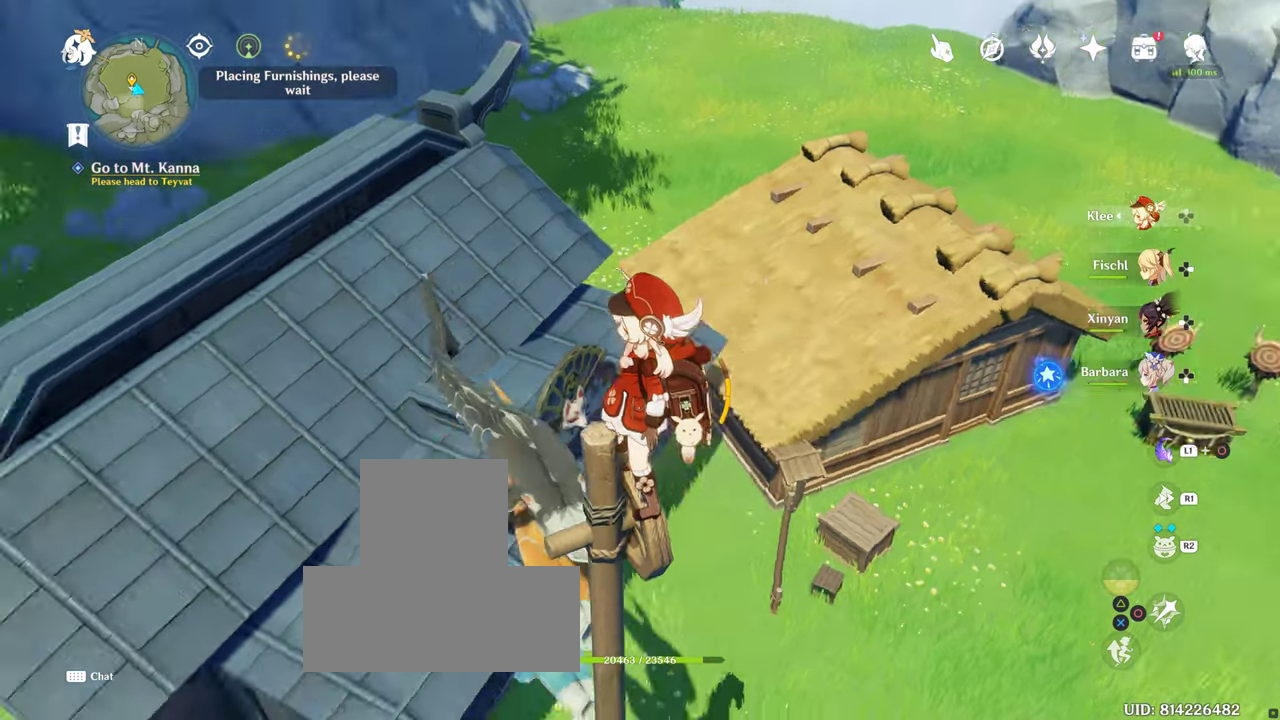
{"buttons": [], "left_stick": "center", "right_stick": "center", "events": [[483, "right_stick", "center"]]}
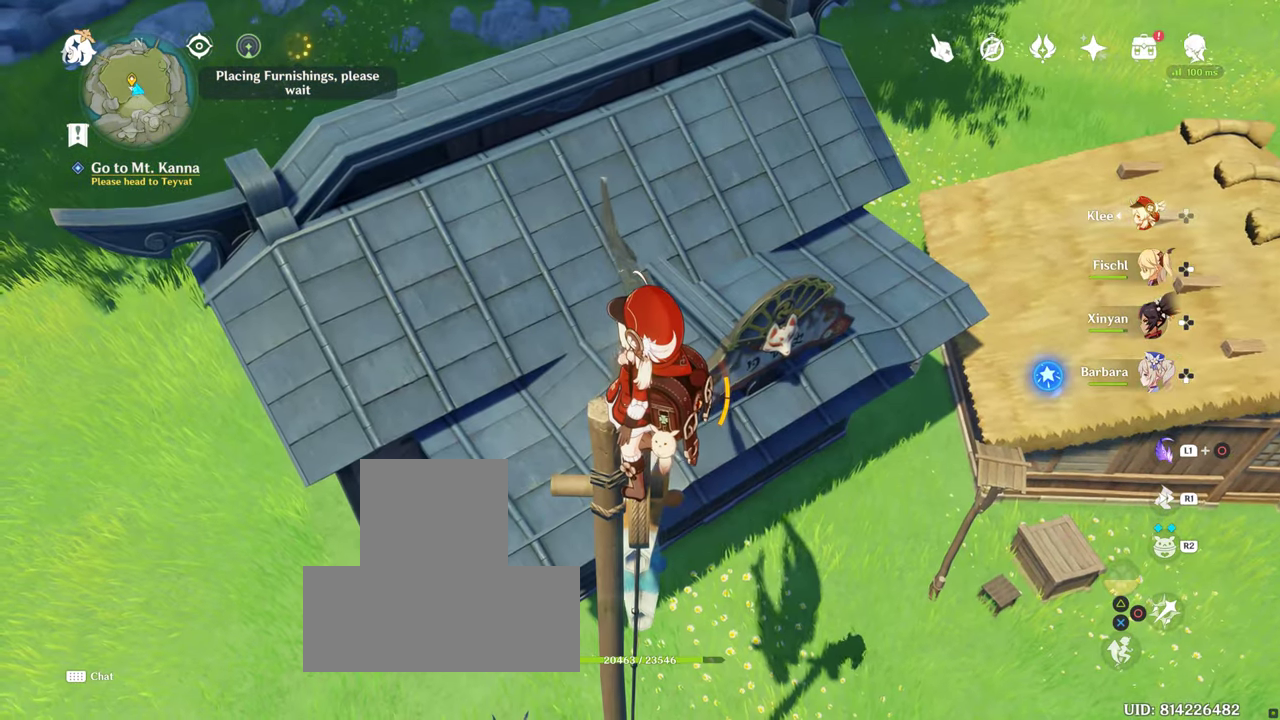
{"buttons": [], "left_stick": "center", "right_stick": "center"}
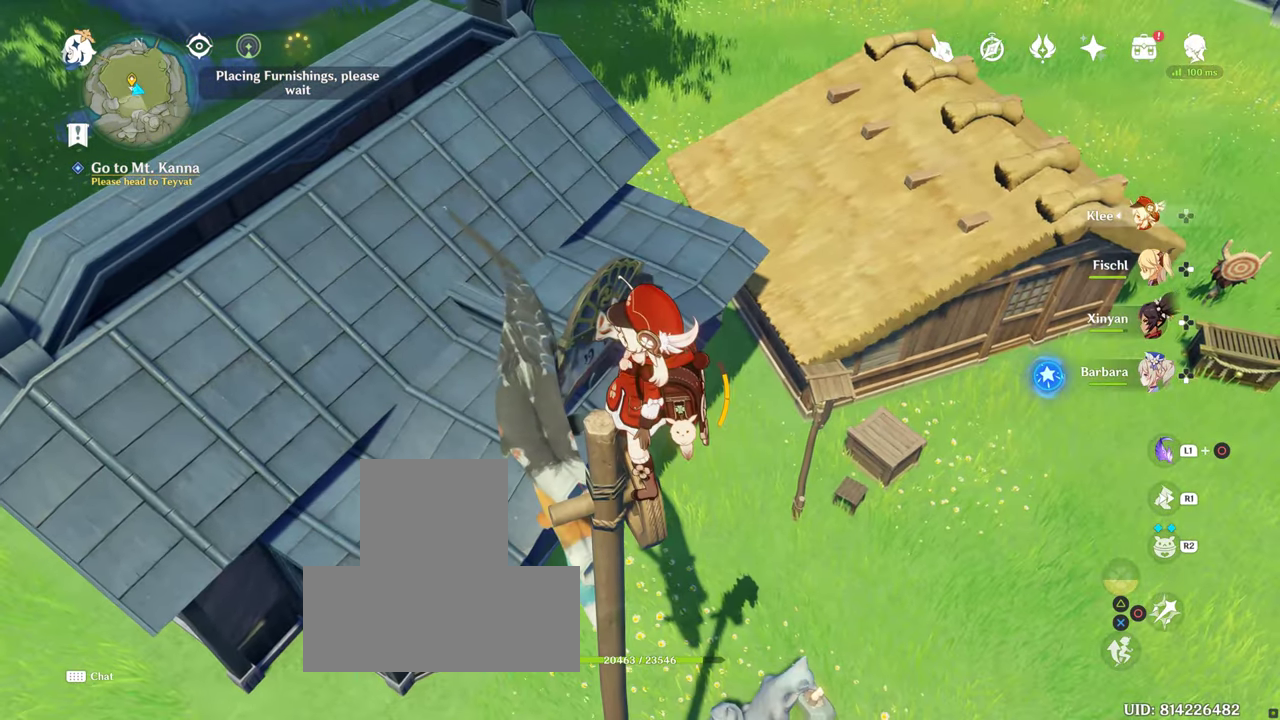
{"buttons": [], "left_stick": "center", "right_stick": "center", "events": []}
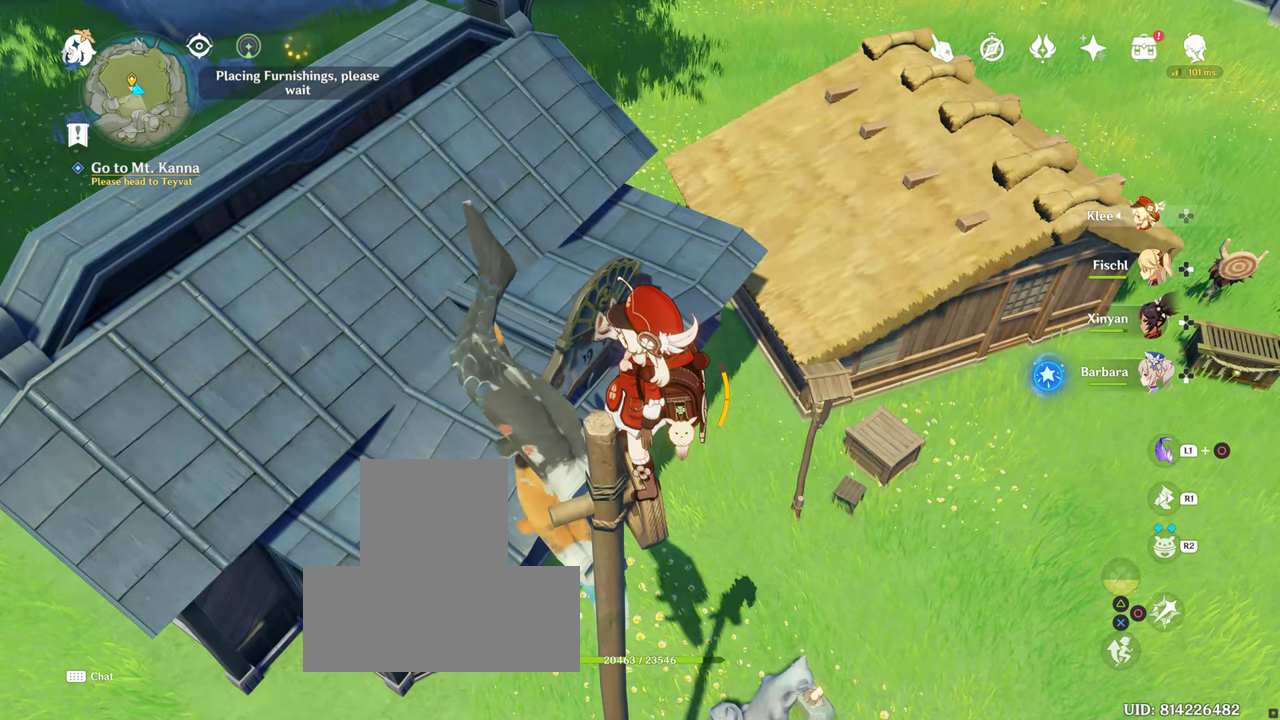
{"buttons": [], "left_stick": "center", "right_stick": "center", "events": []}